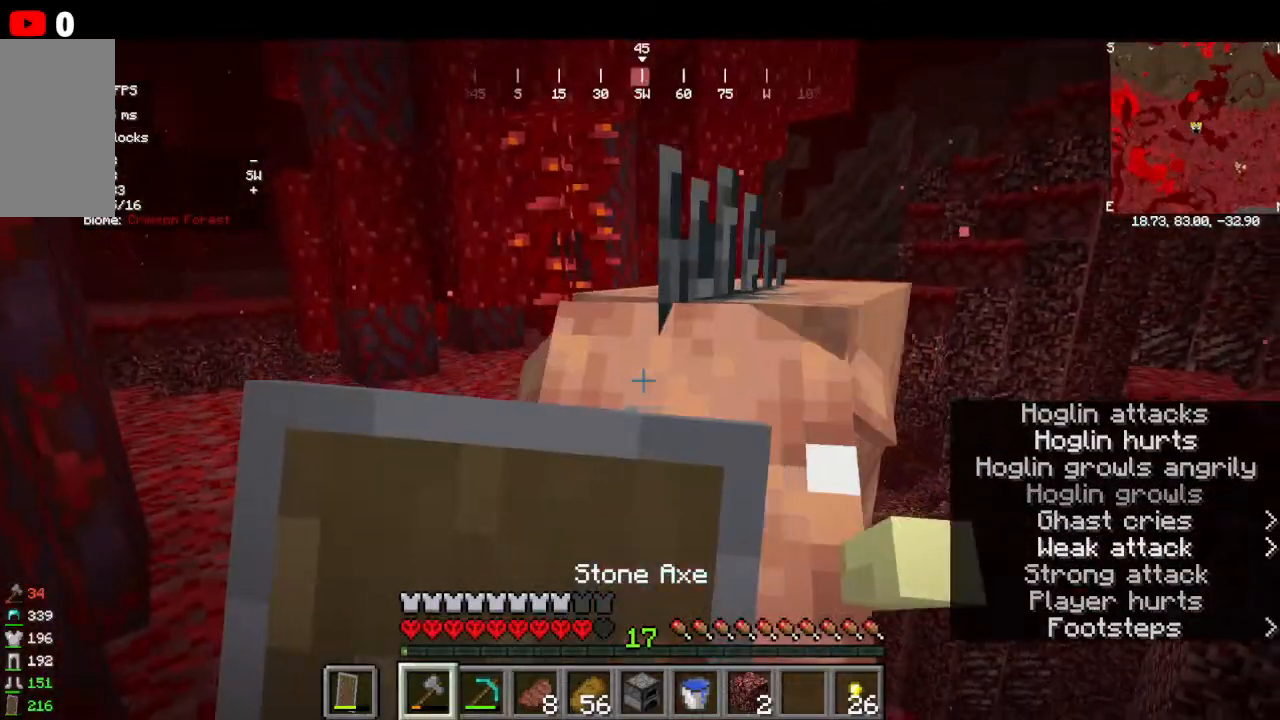
Gameplay with keyboard and mouse; each line is a JSON object with the keys and mouse buttons held at the frame after it. "events" lists presses ("down") and releases ("up") of "a", "d", "s", "w", "mouse_left" and "mouse_right" between this image and that frame as [ms after this image, input, new state], when the widget could be followed in between. "mouse_left", "mouse_right" = the "left", "right" buttons of the "mouse" list. No other keys are recorded. Fast repeated clicks can show as one long hold. Mouse movement is not recorded.
{"keys": ["w"], "mouse": ["right"]}
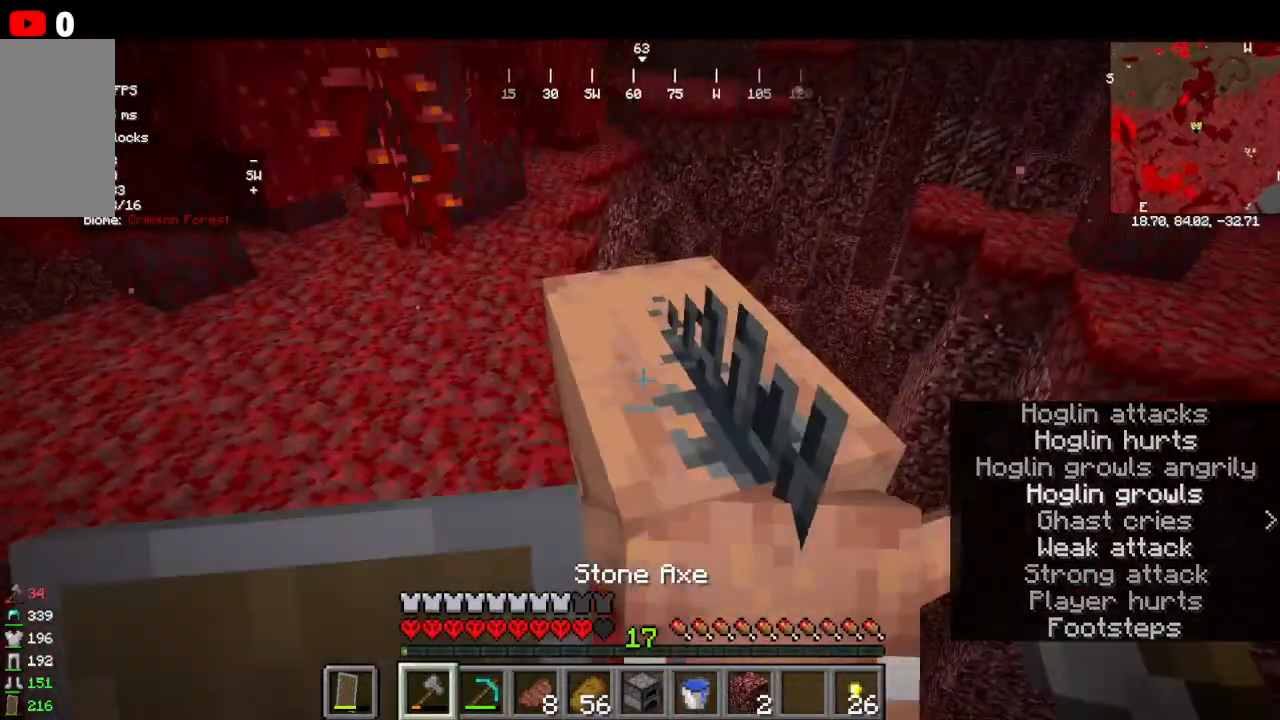
{"keys": [], "mouse": ["left", "right"], "events": [[100, "mouse_left", "down"], [100, "mouse_right", "up"], [100, "w", "up"], [200, "mouse_right", "down"]]}
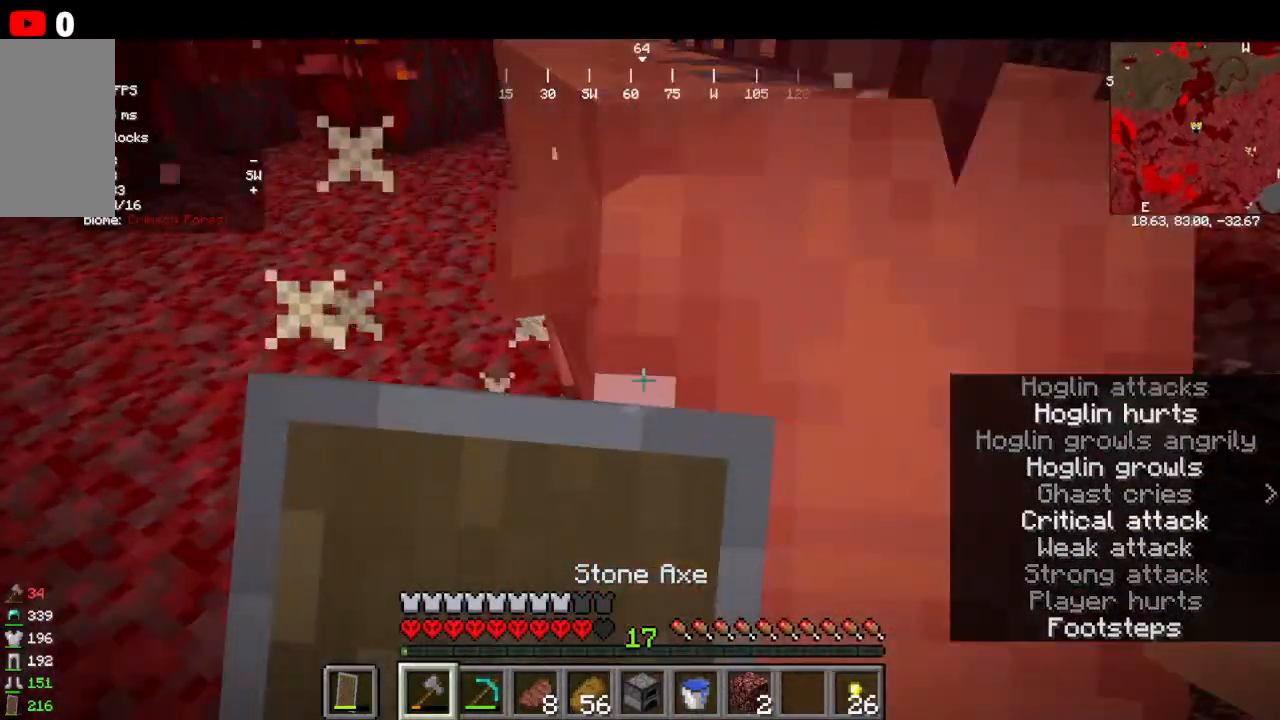
{"keys": ["w"], "mouse": ["left", "right"]}
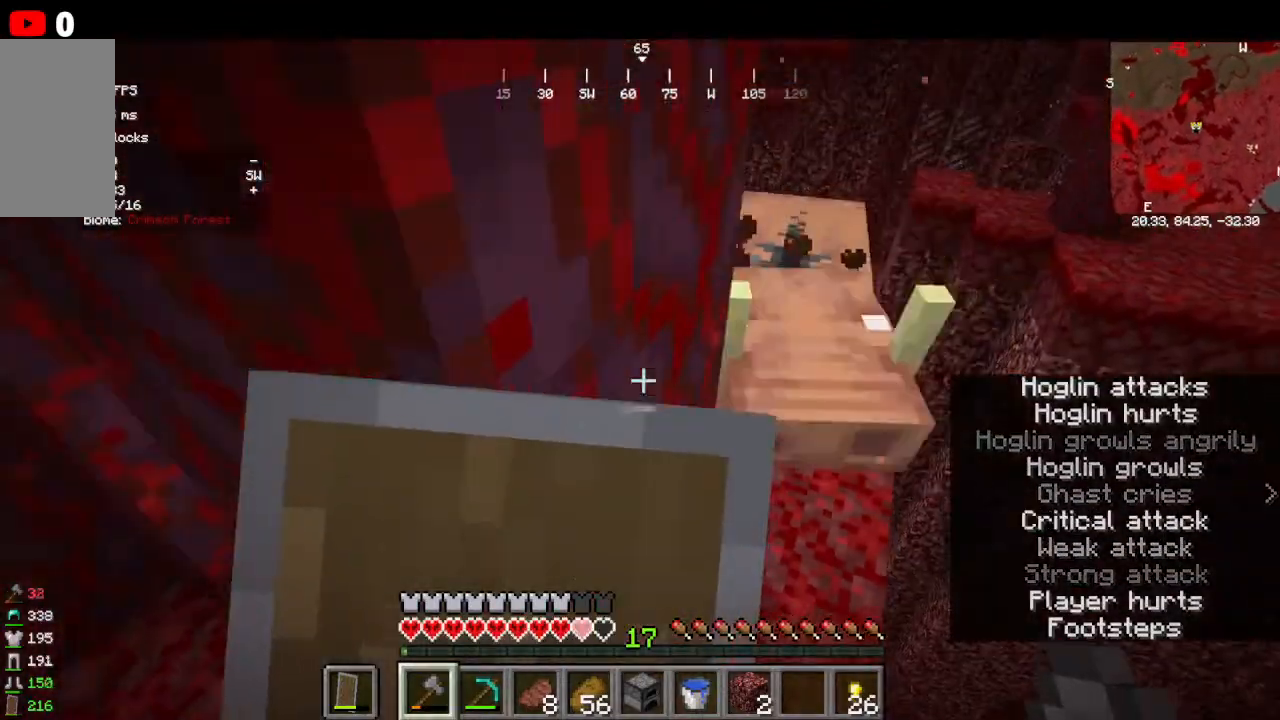
{"keys": ["w"], "mouse": []}
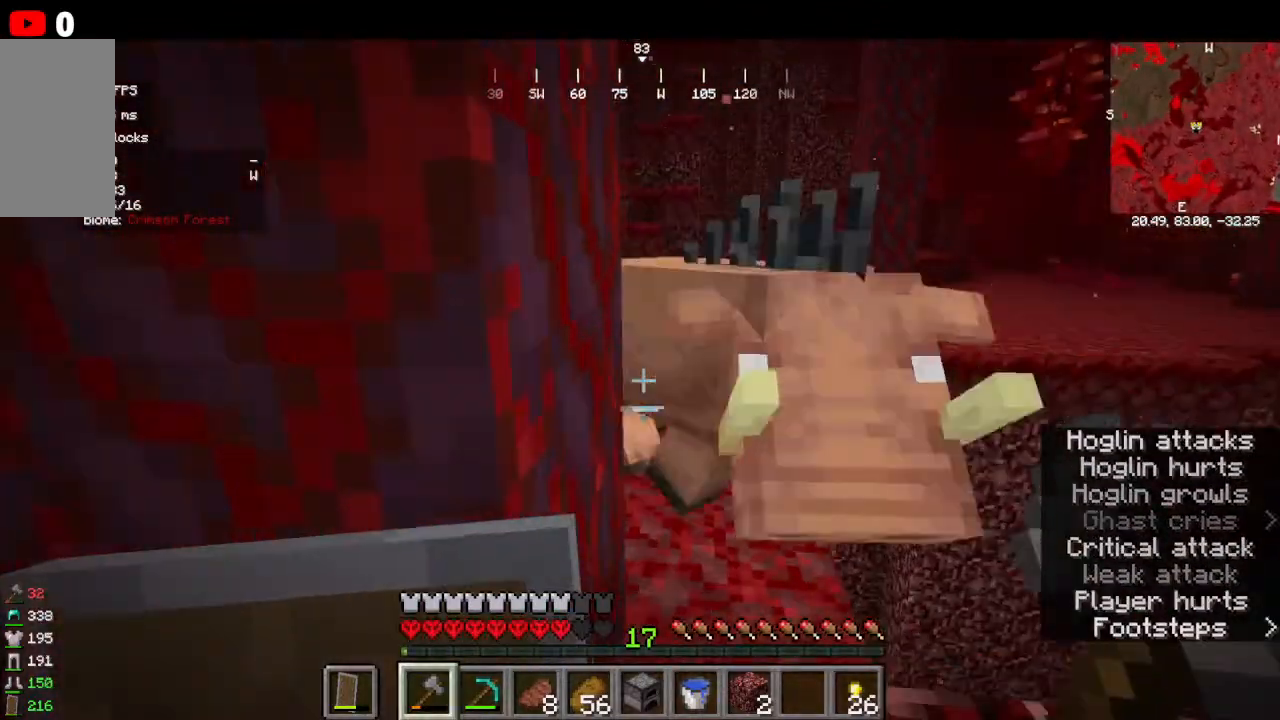
{"keys": ["s"], "mouse": []}
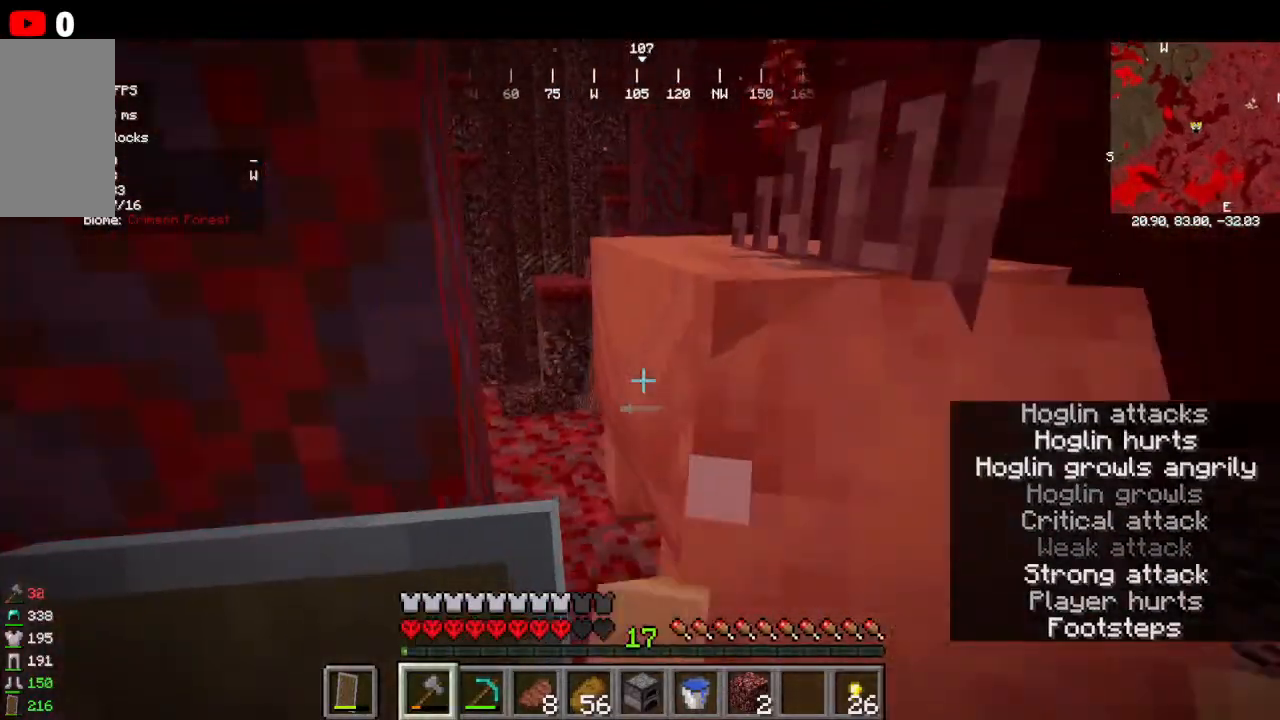
{"keys": ["w"], "mouse": ["left"]}